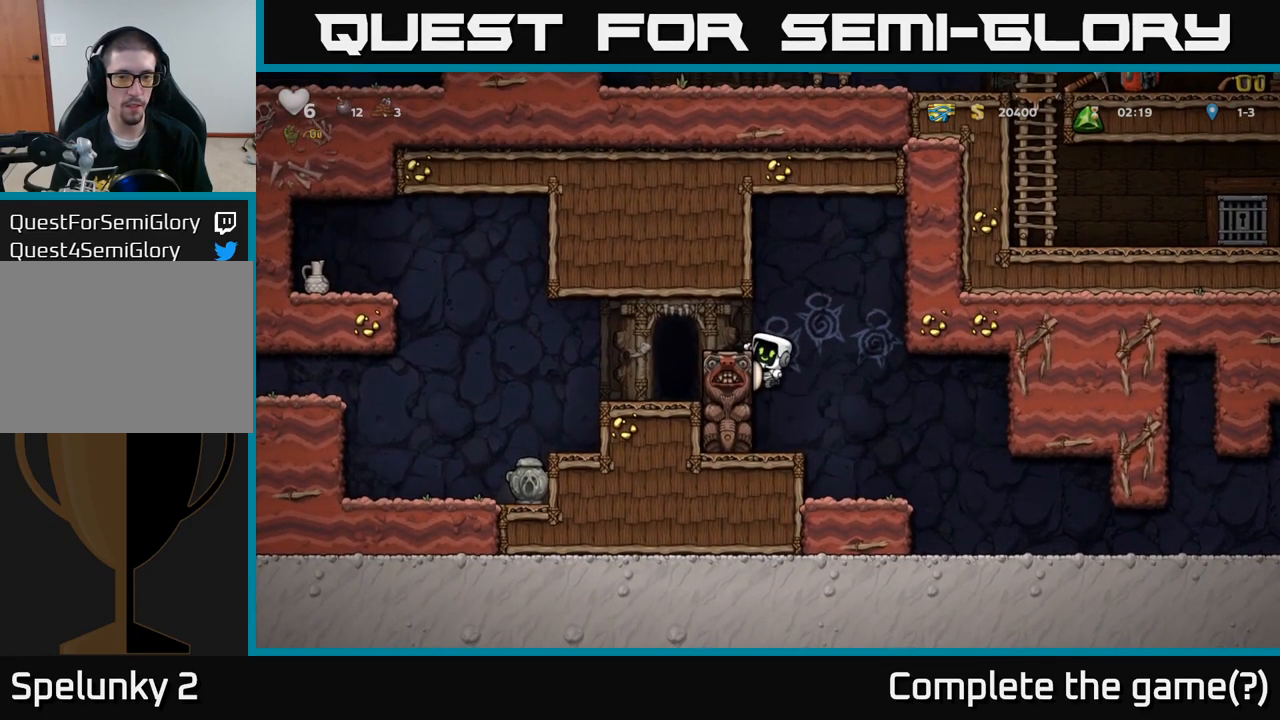
Gameplay with a controller (Xbox layout); each line is a JSON object with the inputs held at the frame after it (dt_ms = milliseconds from this image to that frame). "events" lists button and stick changes between this image and that frame as [ms after this image, input, new state], when the widget could be followed in between. Not read: right_stick.
{"dt_ms": 500, "buttons": [], "left_stick": "left", "events": [[33, "A", "down"], [150, "A", "up"]]}
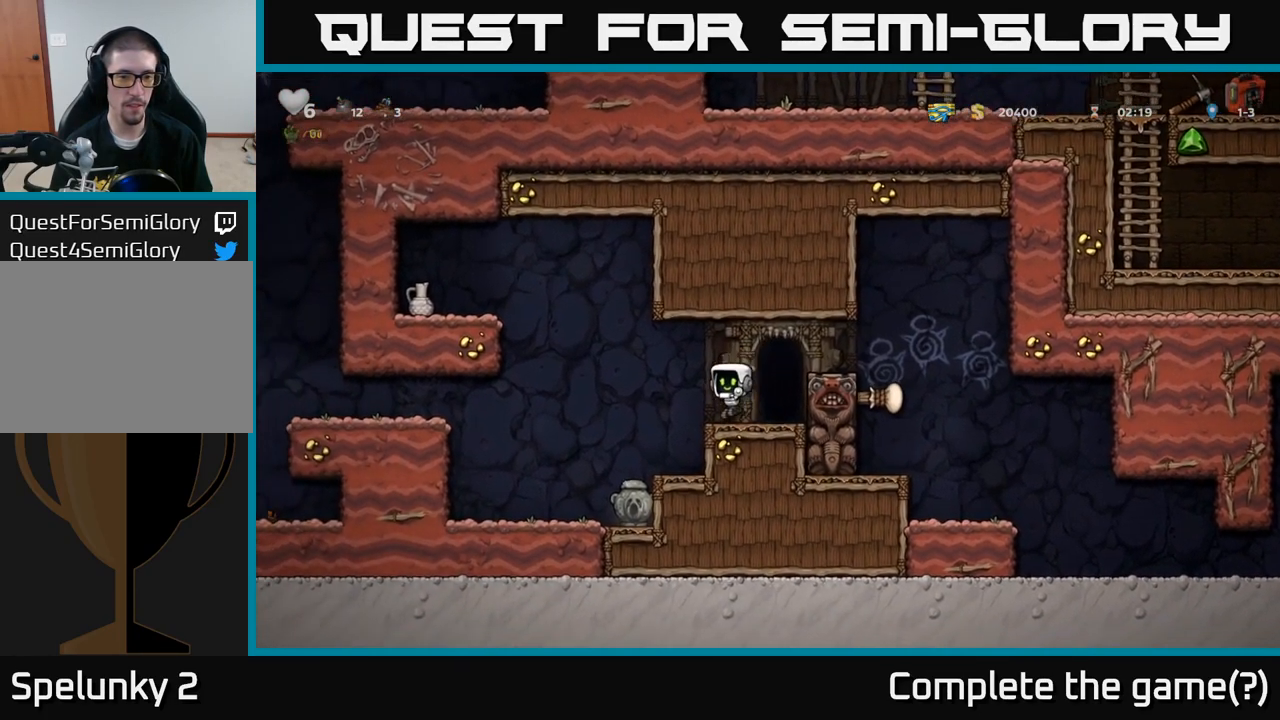
{"dt_ms": 500, "buttons": [], "left_stick": "left", "events": []}
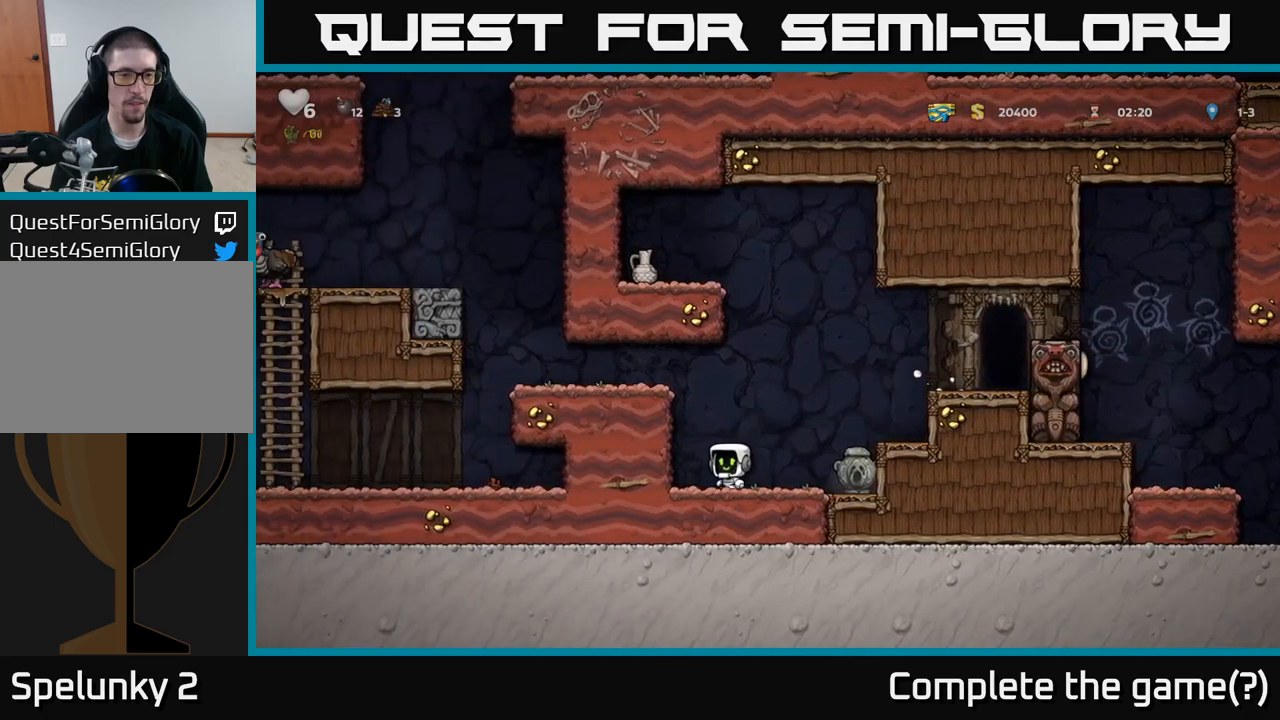
{"dt_ms": 500, "buttons": [], "left_stick": "left", "events": [[17, "A", "down"], [150, "A", "up"], [317, "A", "down"], [433, "A", "up"]]}
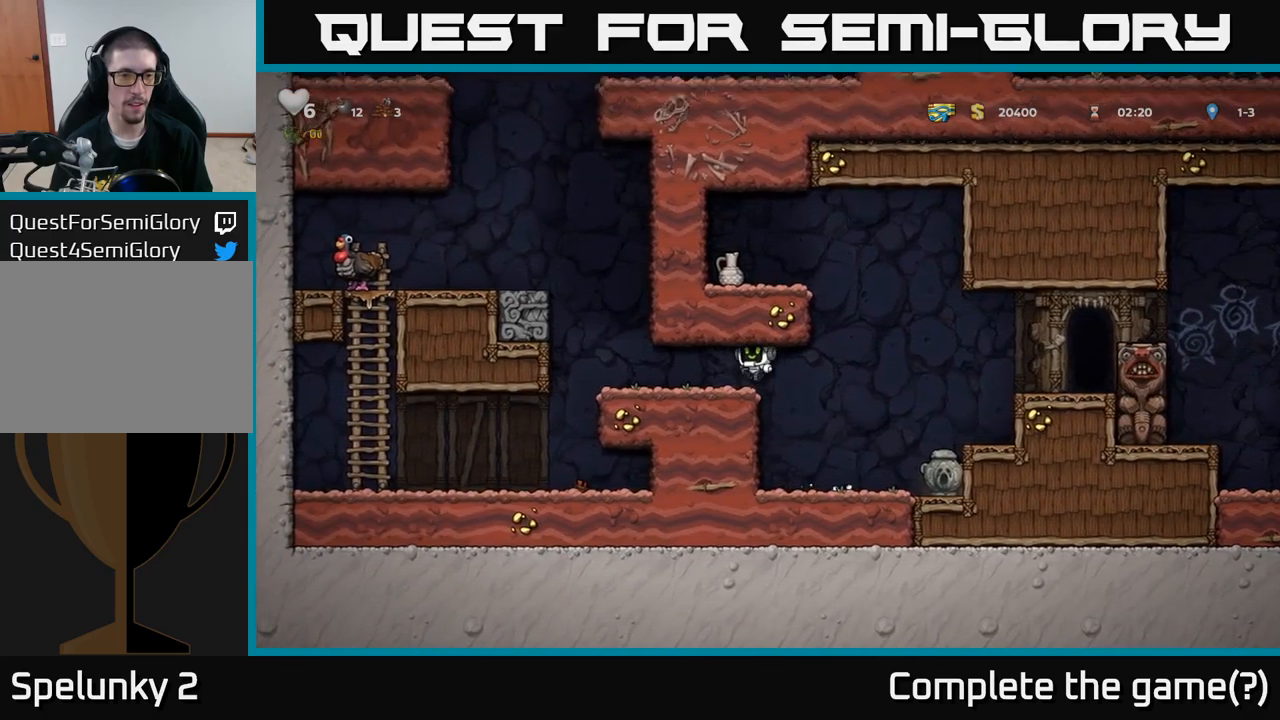
{"dt_ms": 500, "buttons": [], "left_stick": "left", "events": [[383, "left_stick", "center"], [500, "left_stick", "left"]]}
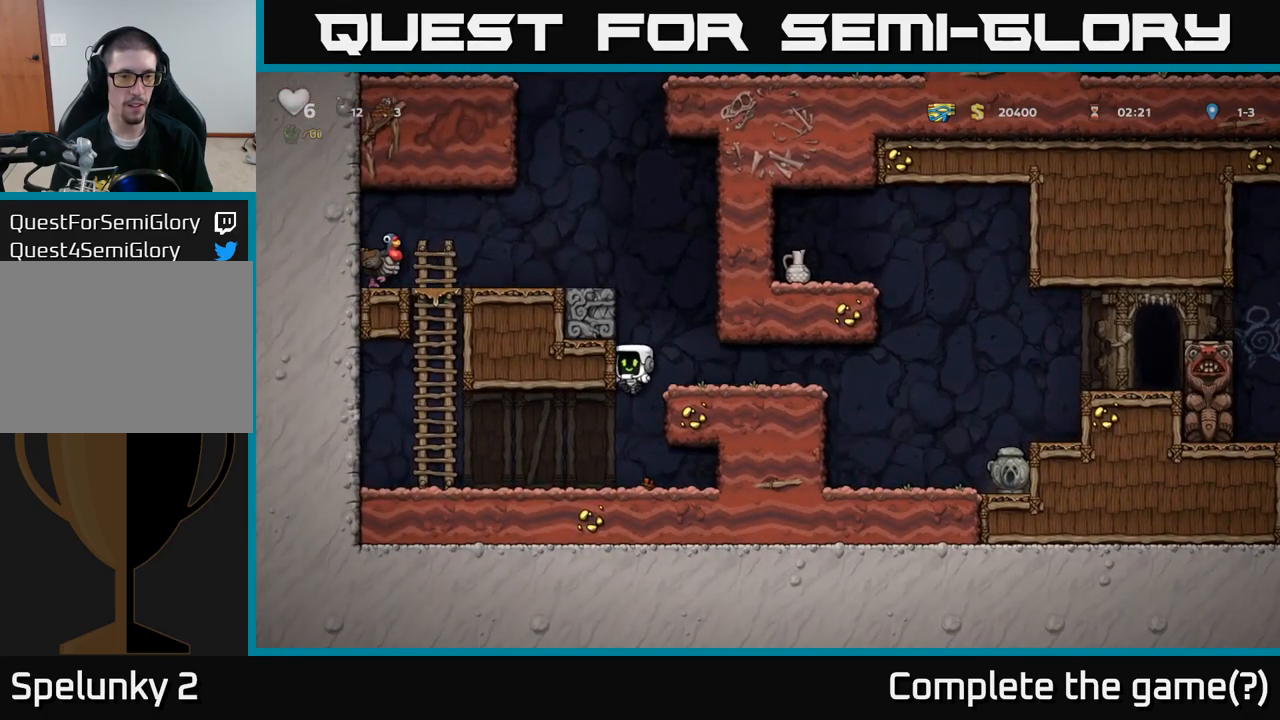
{"dt_ms": 500, "buttons": [], "left_stick": "down-left", "events": [[150, "left_stick", "center"], [283, "left_stick", "left"], [417, "left_stick", "down-left"]]}
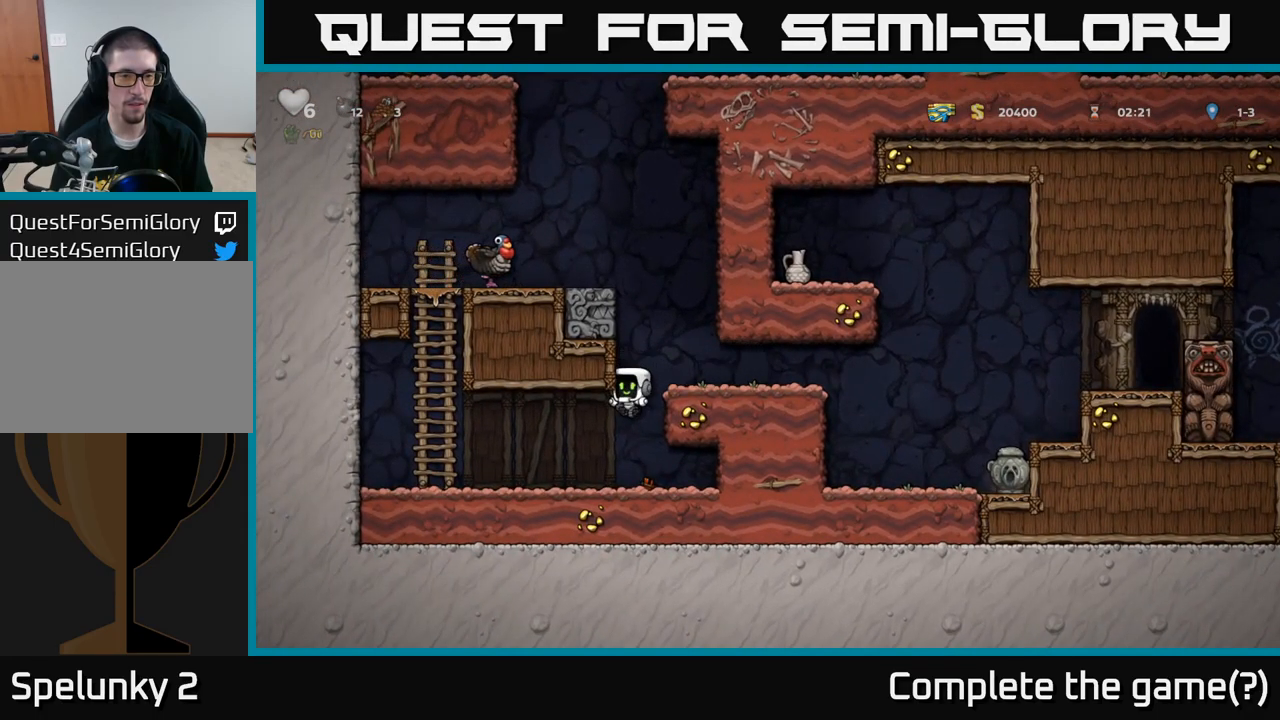
{"dt_ms": 500, "buttons": ["A"], "left_stick": "left", "events": [[50, "left_stick", "left"], [183, "left_stick", "down-left"], [283, "left_stick", "left"], [433, "A", "down"]]}
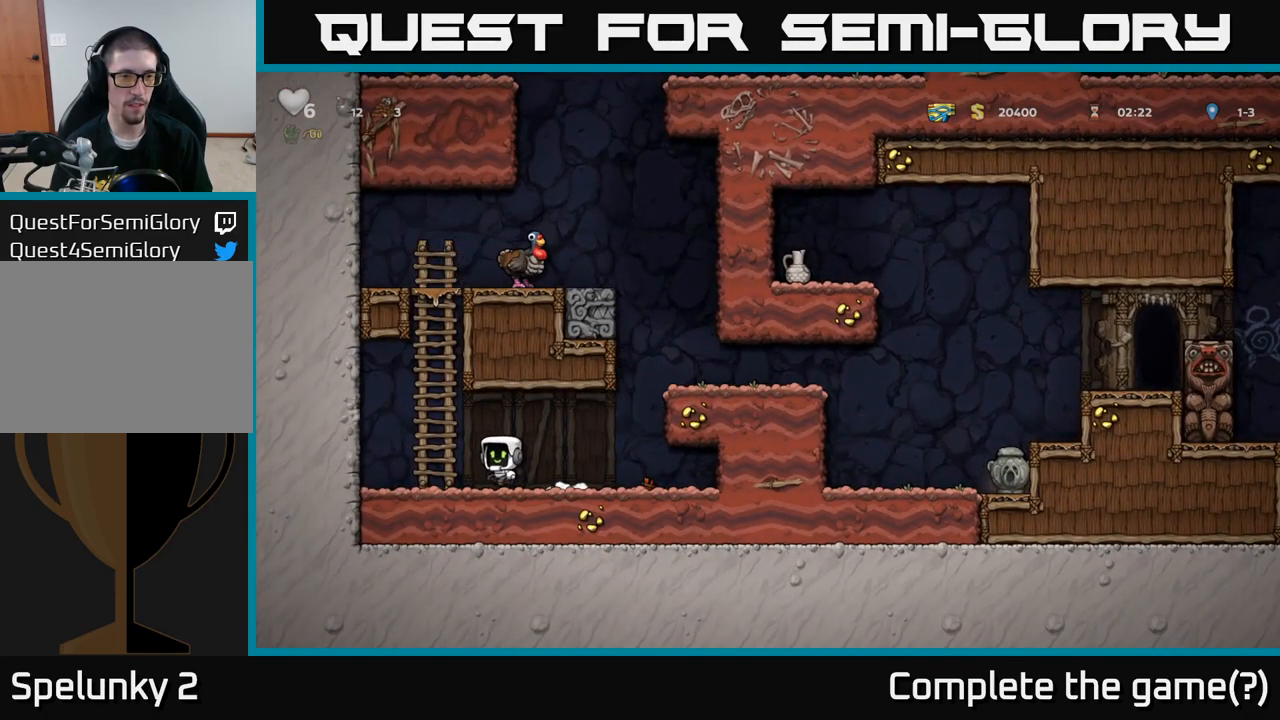
{"dt_ms": 500, "buttons": [], "left_stick": "up", "events": [[50, "left_stick", "up-left"], [117, "A", "up"], [150, "left_stick", "up"], [233, "A", "down"], [400, "A", "up"]]}
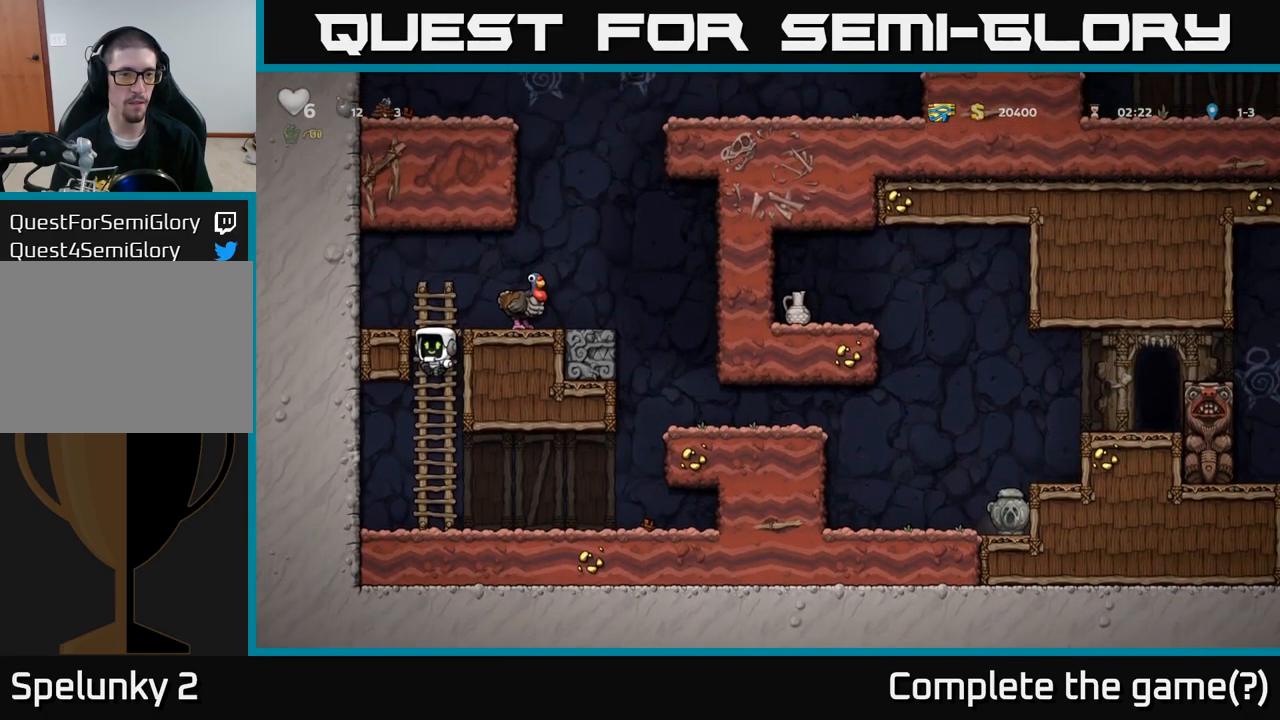
{"dt_ms": 500, "buttons": [], "left_stick": "center", "events": [[67, "A", "down"], [200, "A", "up"], [383, "left_stick", "center"]]}
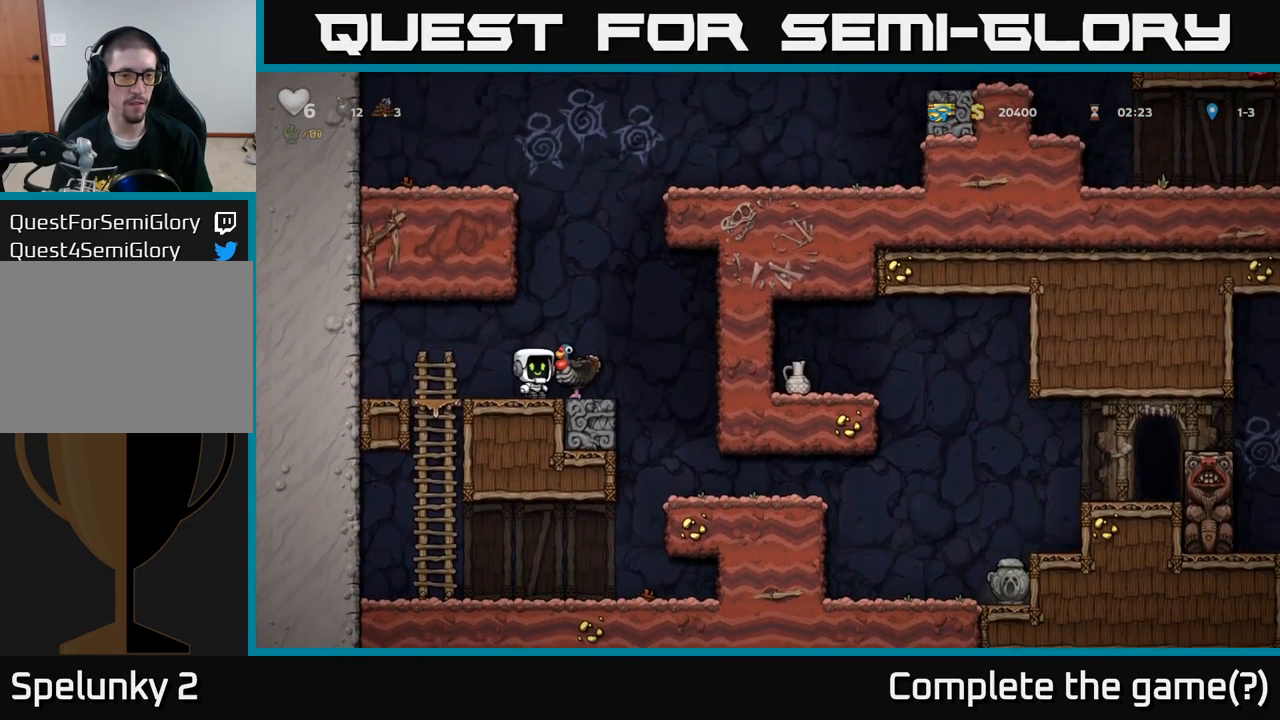
{"dt_ms": 500, "buttons": [], "left_stick": "center", "events": [[300, "left_stick", "left"], [367, "X", "down"], [400, "left_stick", "center"], [433, "X", "up"]]}
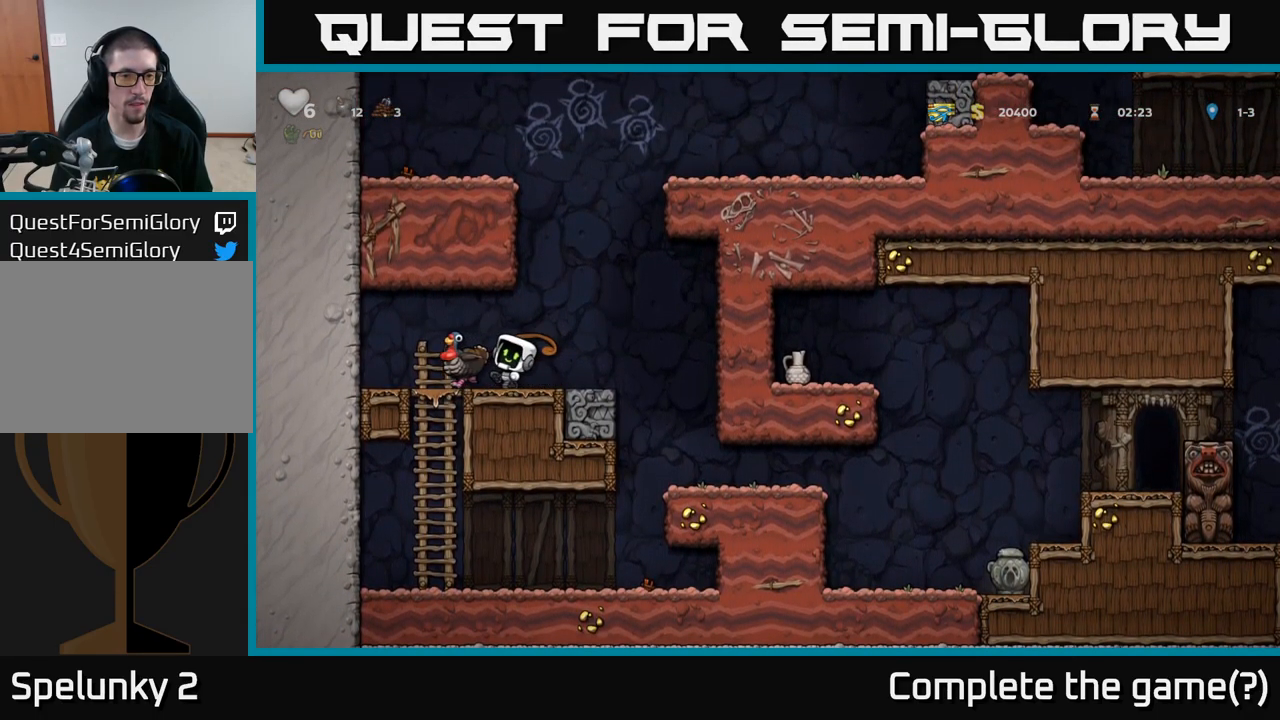
{"dt_ms": 500, "buttons": ["X"], "left_stick": "down", "events": [[67, "left_stick", "left"], [400, "left_stick", "down-left"], [450, "X", "down"], [500, "left_stick", "down"]]}
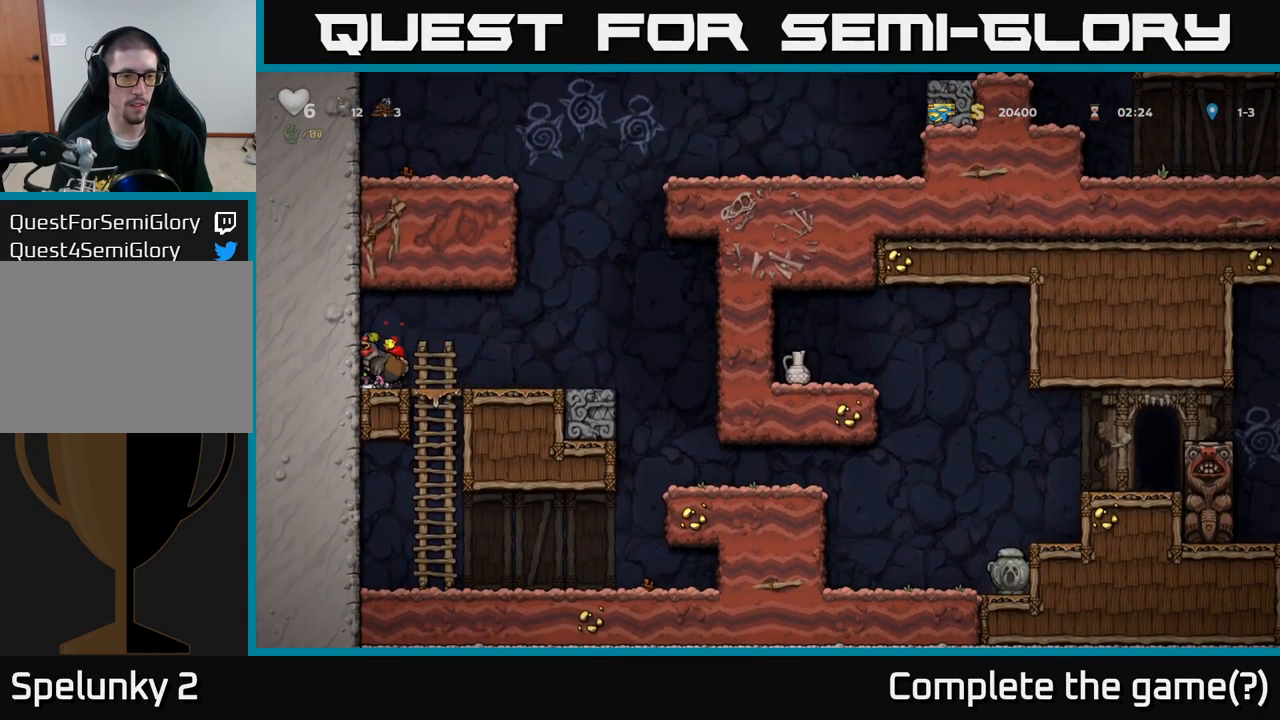
{"dt_ms": 500, "buttons": [], "left_stick": "right", "events": [[17, "X", "up"], [117, "left_stick", "right"], [417, "A", "down"], [483, "A", "up"]]}
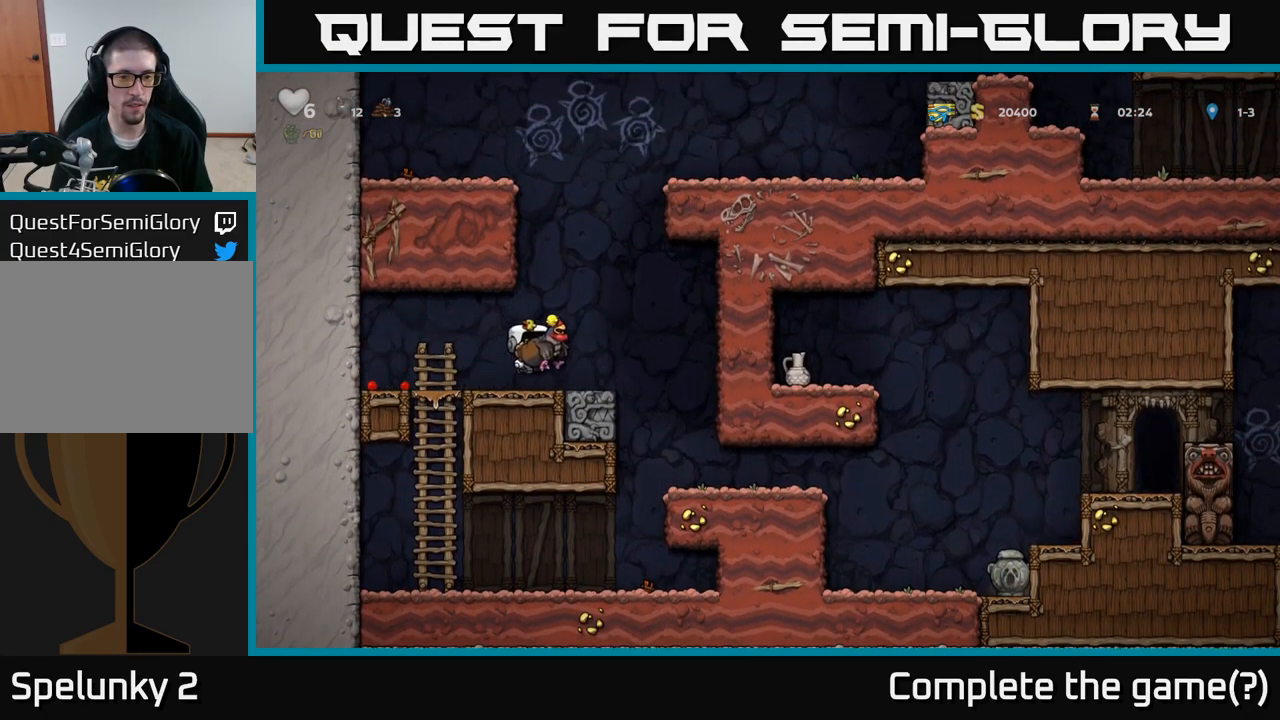
{"dt_ms": 999, "buttons": [], "left_stick": "center"}
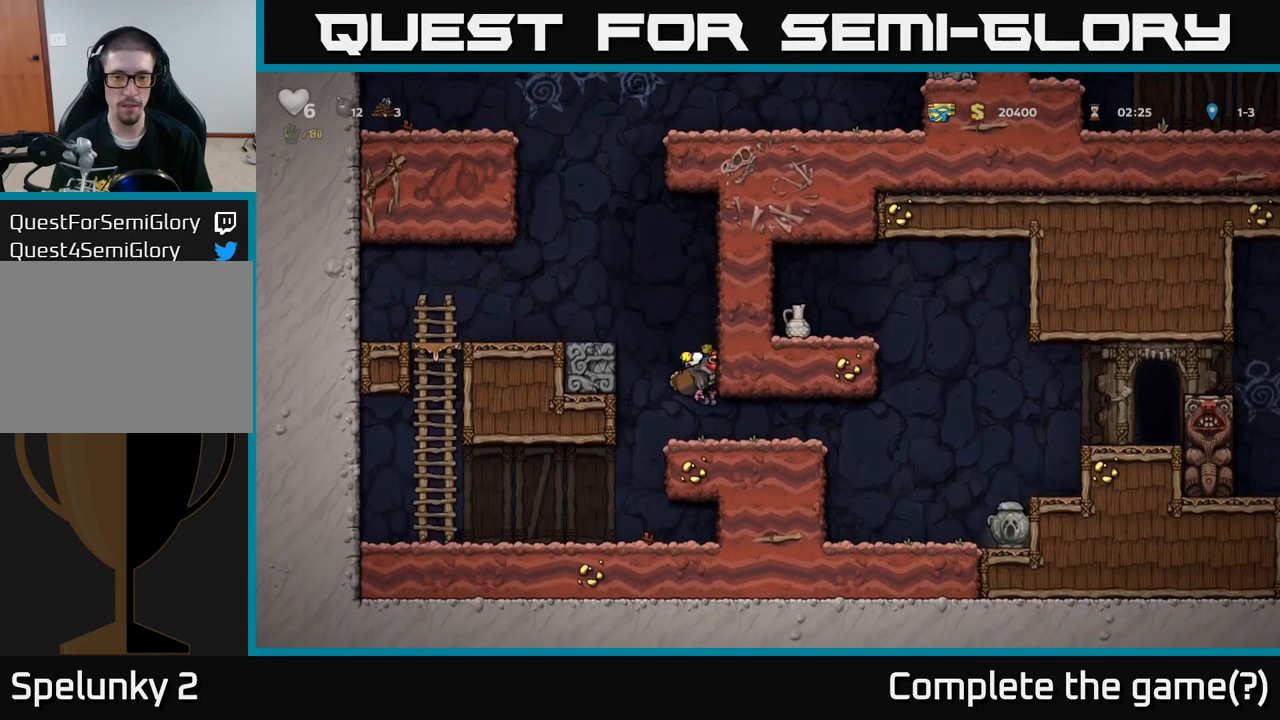
{"dt_ms": 1000, "buttons": ["A"], "left_stick": "right"}
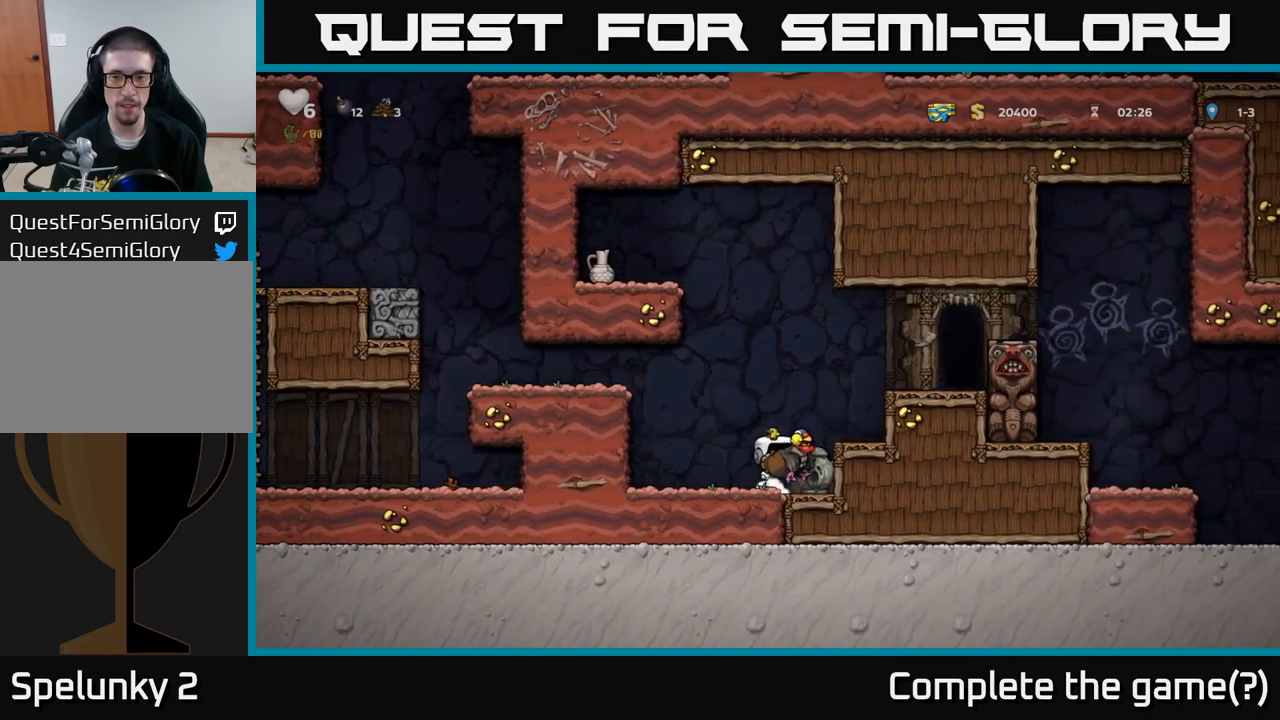
{"dt_ms": 500, "buttons": ["A"], "left_stick": "center", "events": [[84, "A", "up"], [217, "left_stick", "center"], [384, "A", "down"]]}
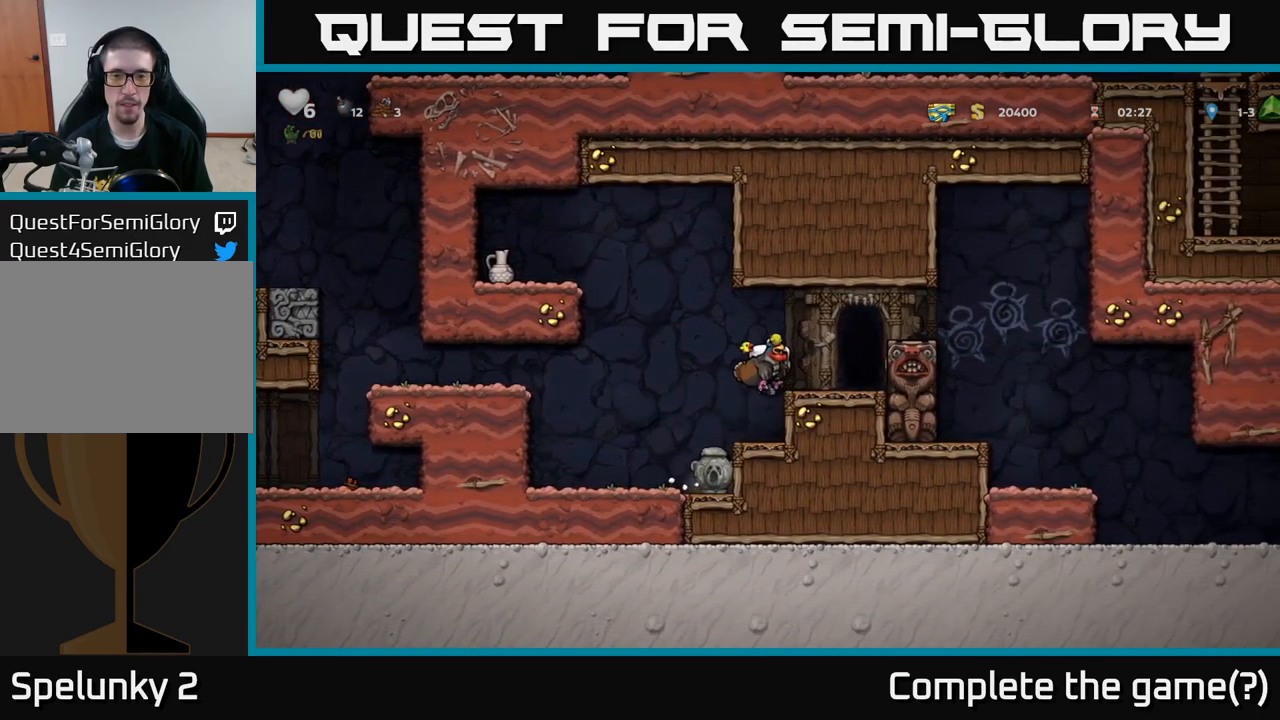
{"dt_ms": 500, "buttons": [], "left_stick": "center", "events": [[34, "A", "up"]]}
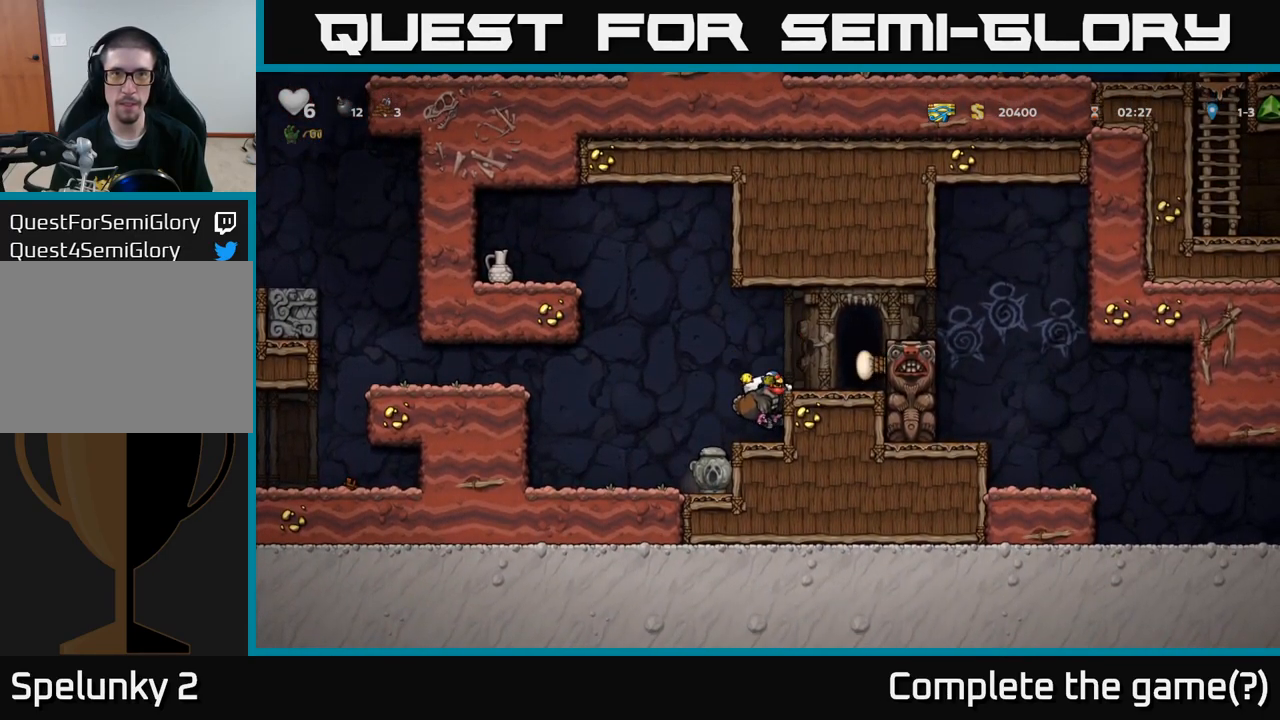
{"dt_ms": 500, "buttons": [], "left_stick": "right", "events": [[67, "A", "down"], [217, "A", "up"], [250, "left_stick", "right"]]}
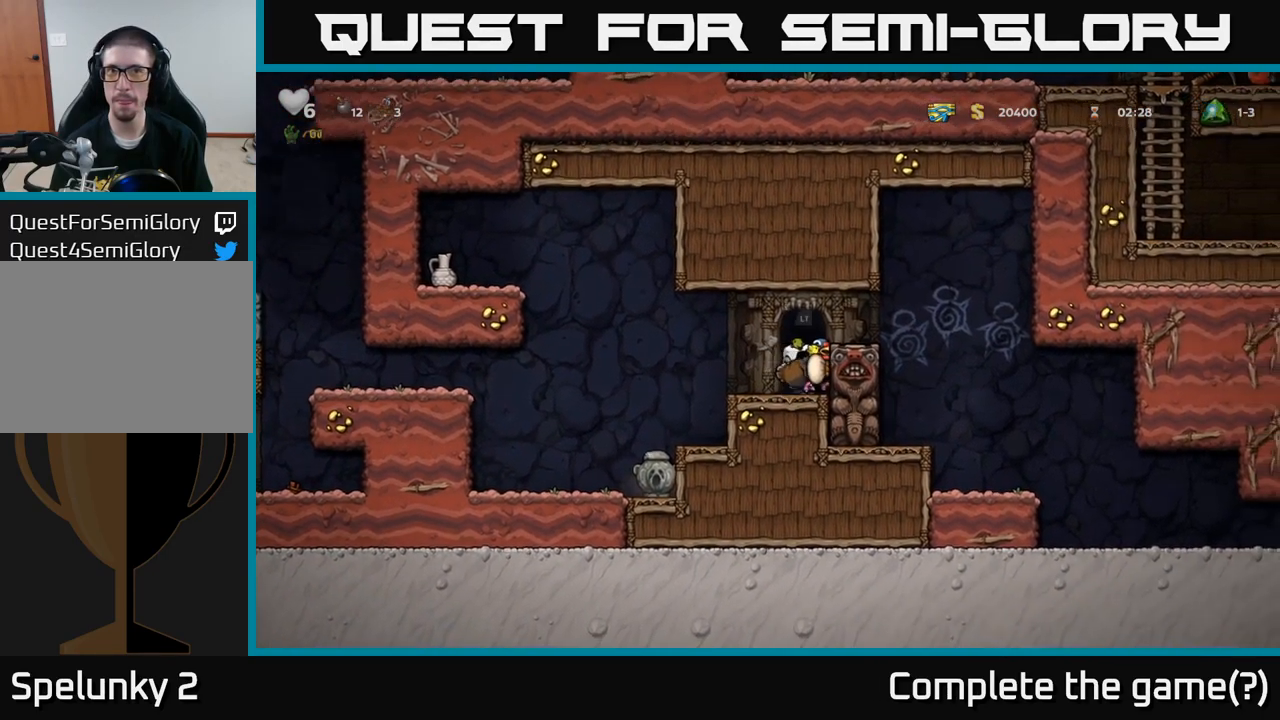
{"dt_ms": 500, "buttons": [], "left_stick": "right", "events": [[17, "A", "down"], [184, "A", "up"]]}